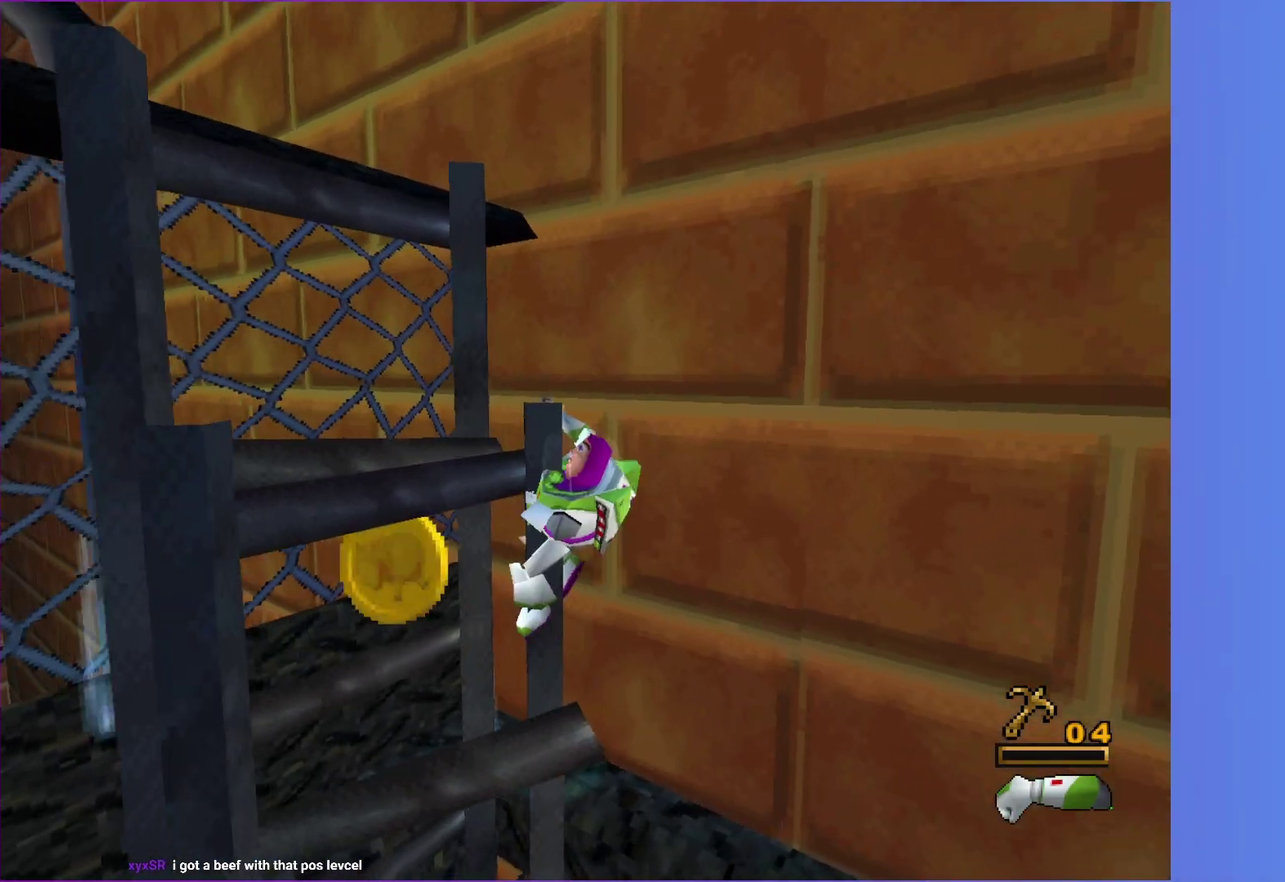
Gameplay with a controller (Xbox layout); each line is a JSON object with the inputs held at the frame after it. "events" lists button and stick changes between this image and that frame as [ms after this image, input, new state], when the widget could be followed in between. Not read: L3 R3.
{"buttons": [], "left_stick": "up-right", "right_stick": "center", "events": [[50, "A", "down"], [67, "left_stick", "down"], [133, "A", "up"], [167, "left_stick", "down-left"], [283, "left_stick", "up-right"]]}
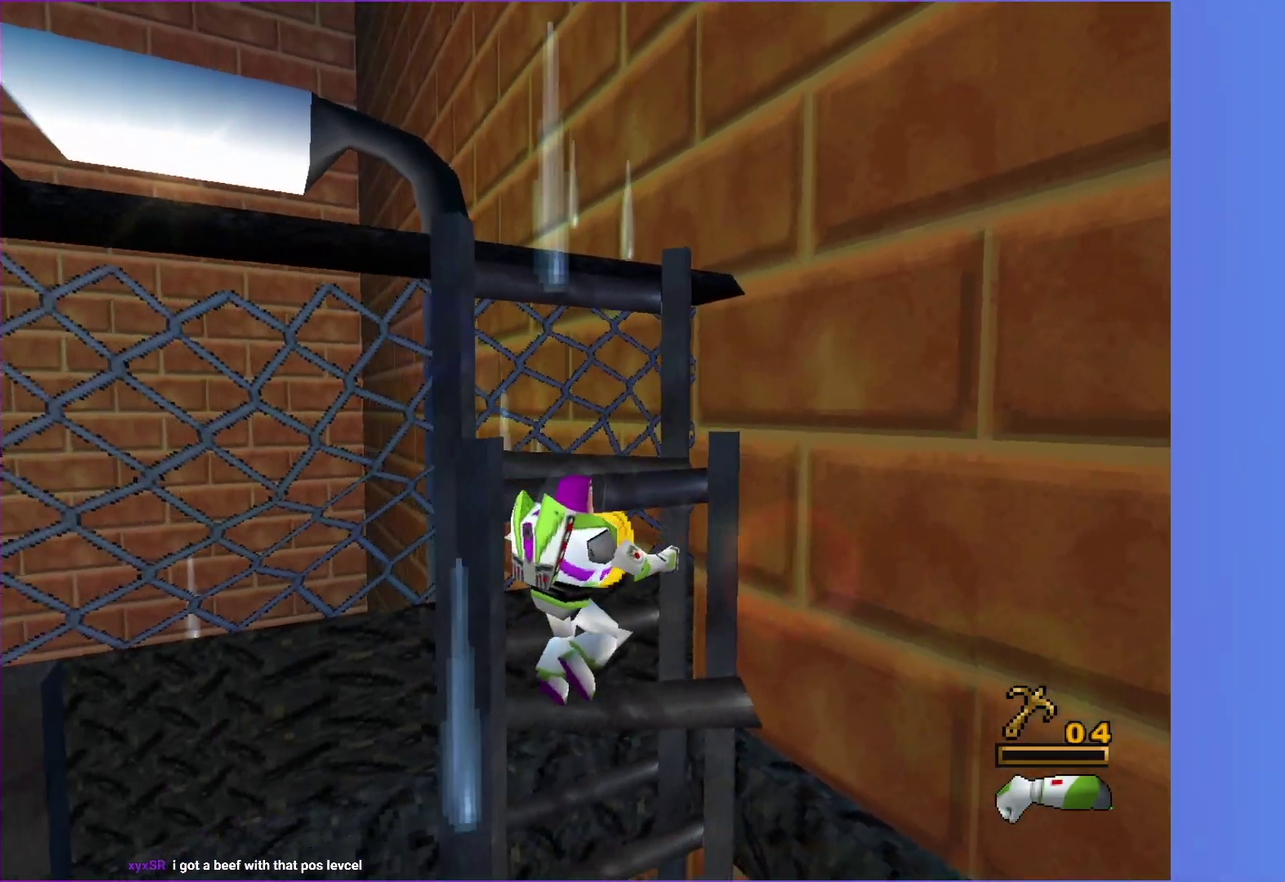
{"buttons": [], "left_stick": "up", "right_stick": "center", "events": [[67, "A", "down"], [250, "left_stick", "up"], [317, "left_stick", "up-left"], [450, "left_stick", "up"], [500, "A", "up"]]}
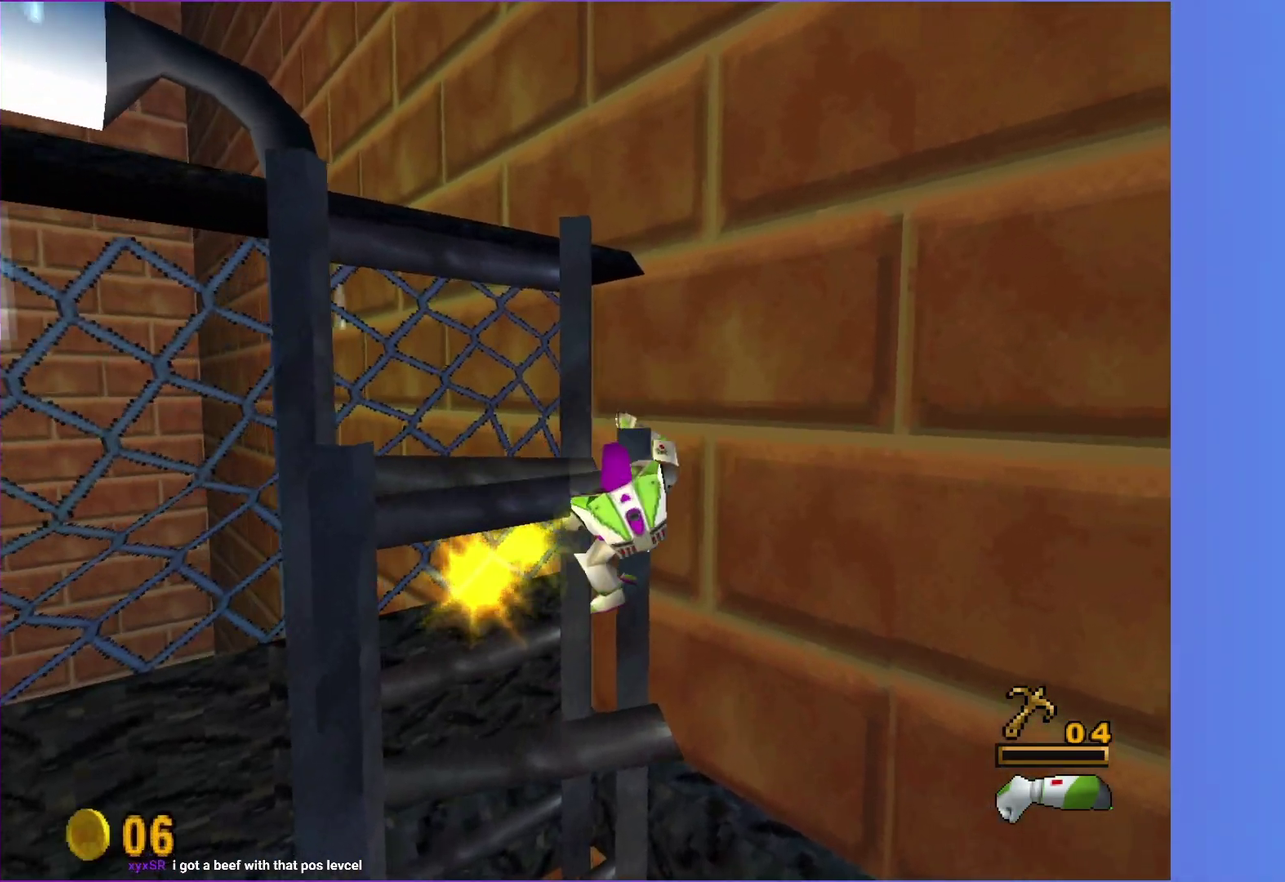
{"buttons": [], "left_stick": "up-left", "right_stick": "center", "events": [[217, "left_stick", "up-left"], [250, "A", "down"], [483, "A", "up"]]}
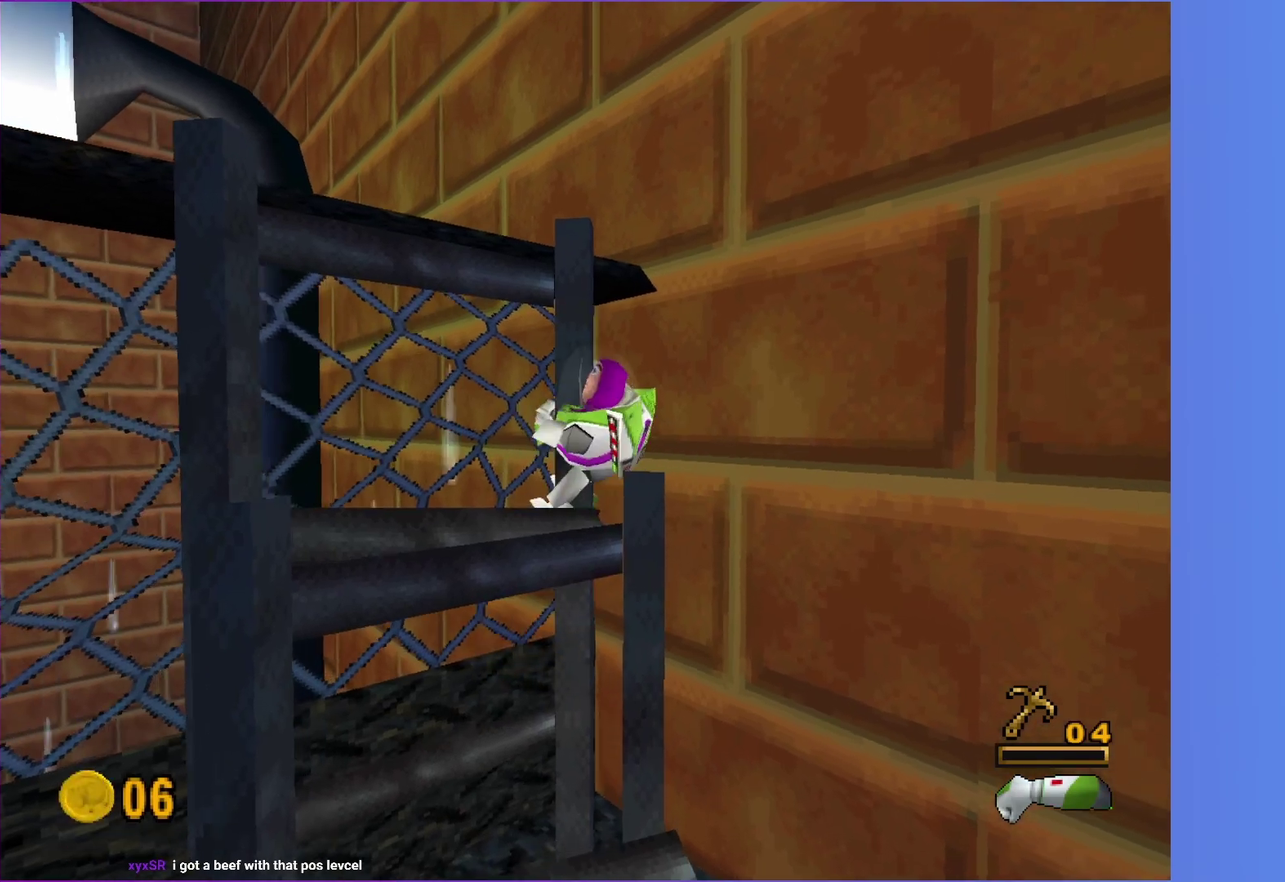
{"buttons": ["A"], "left_stick": "up", "right_stick": "center", "events": [[33, "left_stick", "up"], [433, "A", "down"]]}
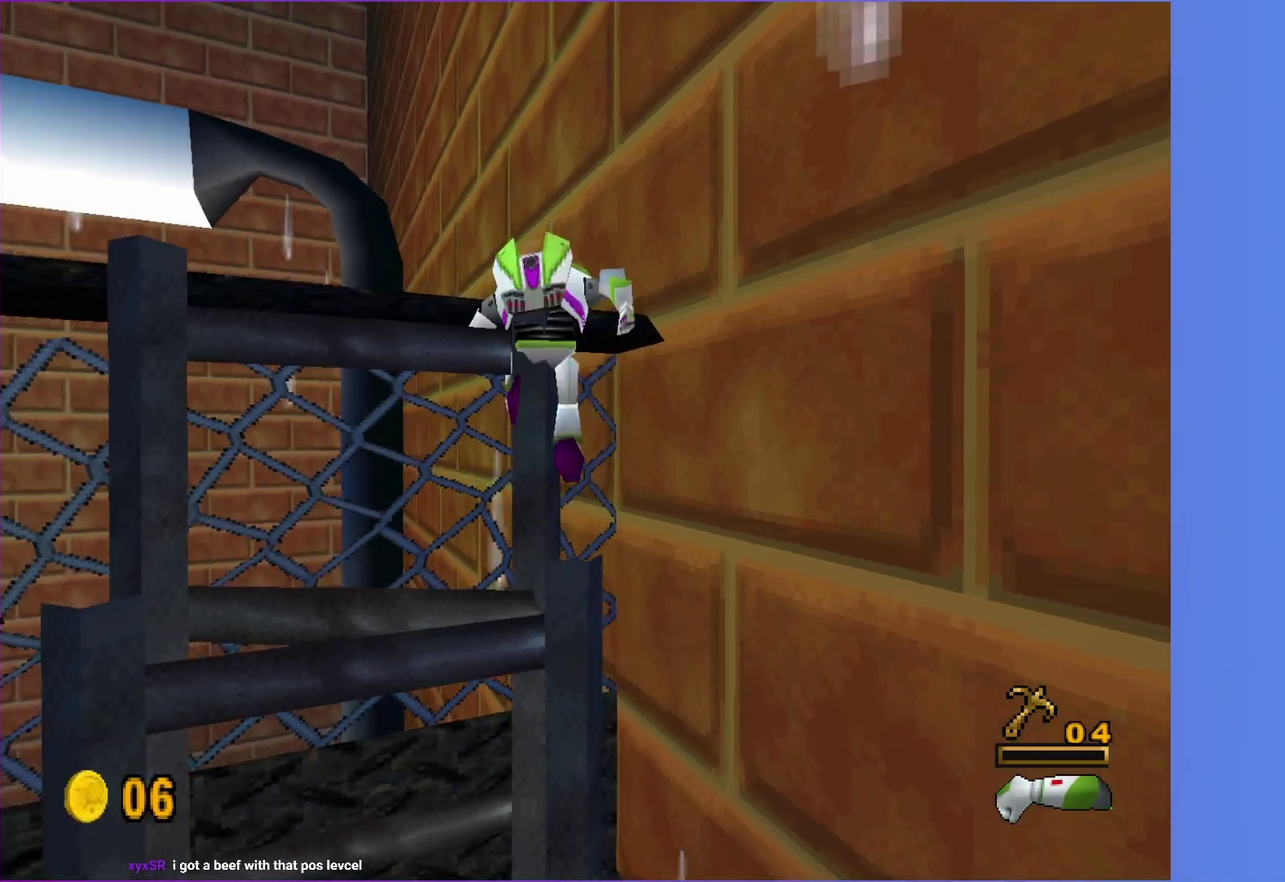
{"buttons": [], "left_stick": "up", "right_stick": "center", "events": [[67, "A", "up"], [133, "A", "down"], [167, "left_stick", "center"], [267, "A", "up"], [300, "left_stick", "up-left"], [400, "left_stick", "up"]]}
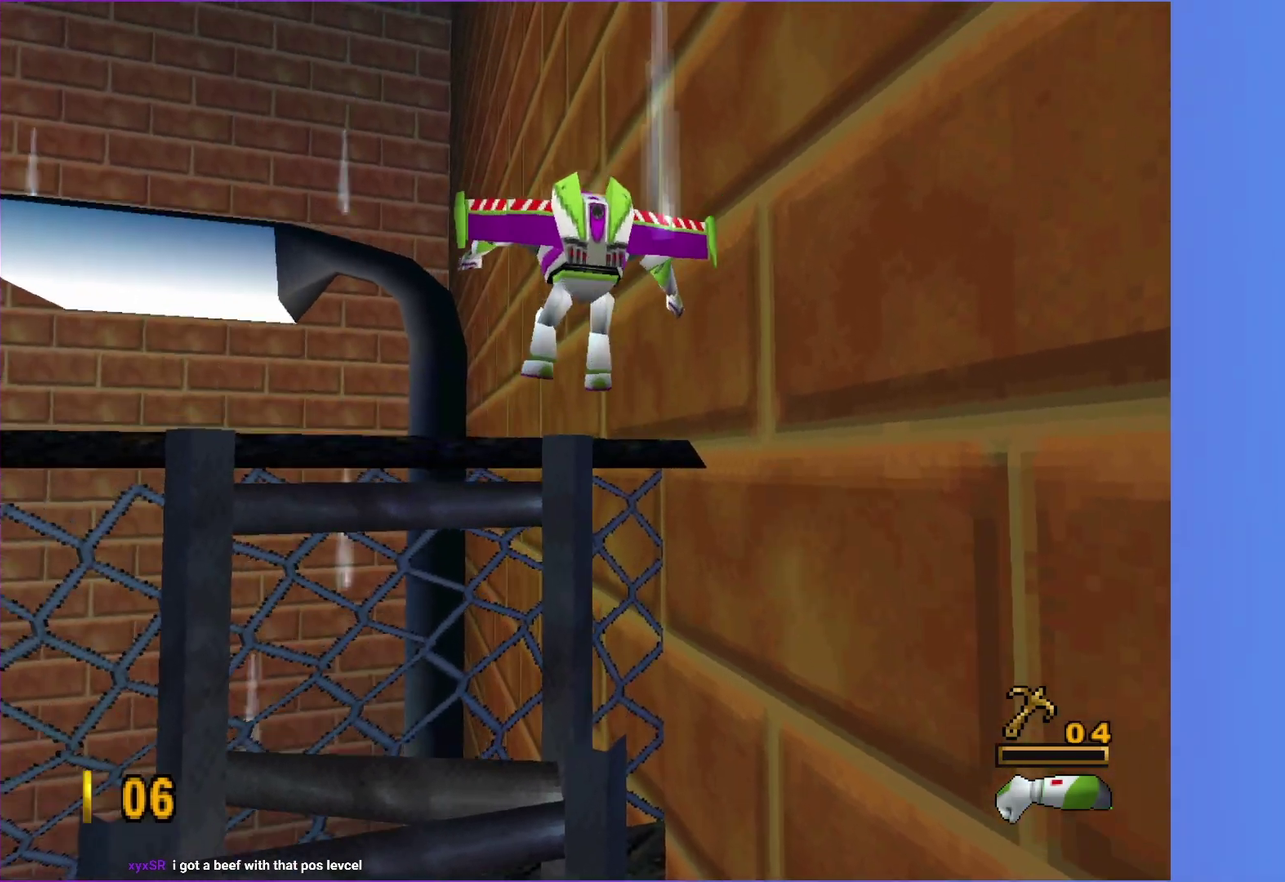
{"buttons": ["A"], "left_stick": "up-left", "right_stick": "center", "events": [[167, "A", "down"], [200, "left_stick", "up-left"], [333, "A", "up"], [500, "A", "down"]]}
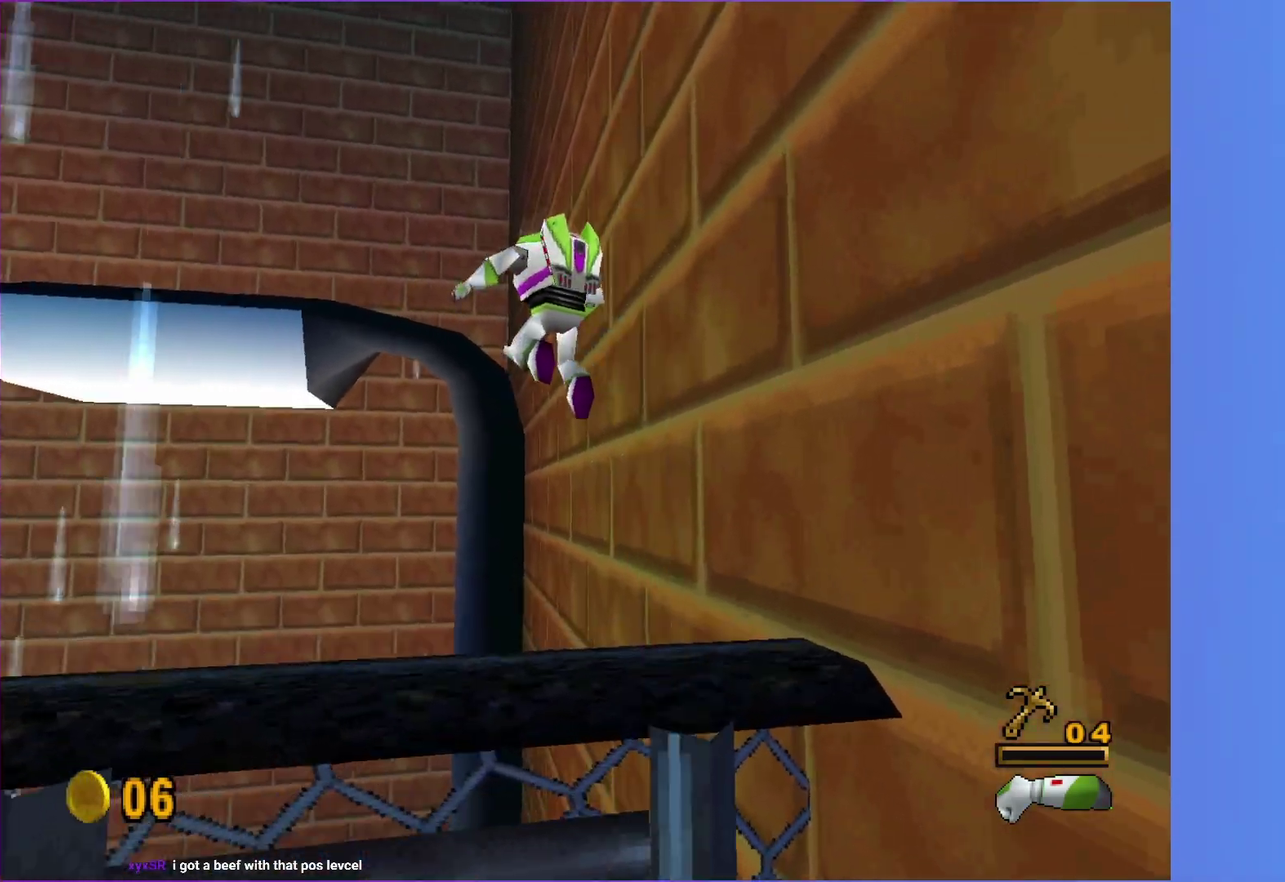
{"buttons": [], "left_stick": "up", "right_stick": "center", "events": [[33, "left_stick", "up"], [133, "A", "up"]]}
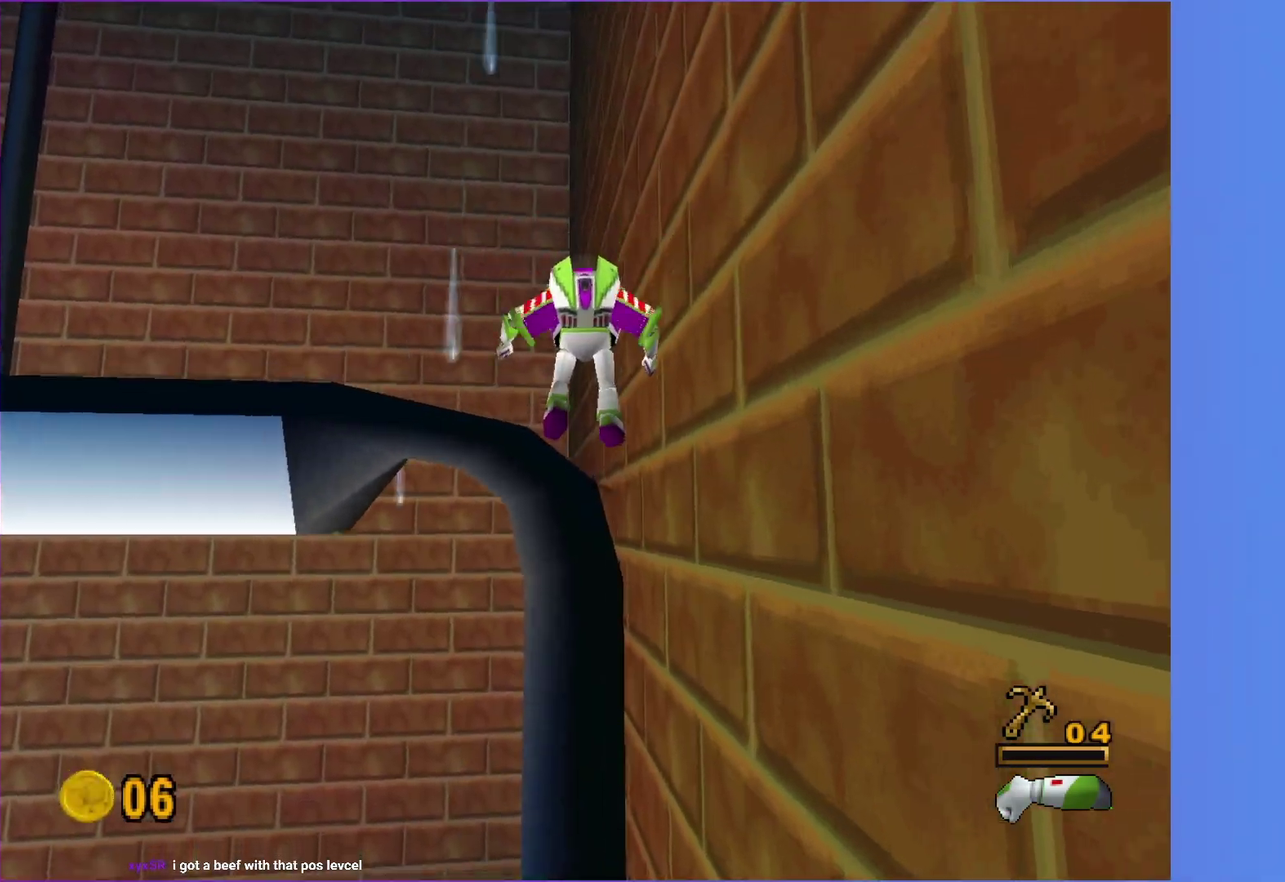
{"buttons": ["L1"], "left_stick": "center", "right_stick": "center", "events": [[67, "left_stick", "down"], [150, "left_stick", "center"], [250, "L1", "down"], [350, "L1", "up"], [417, "L1", "down"]]}
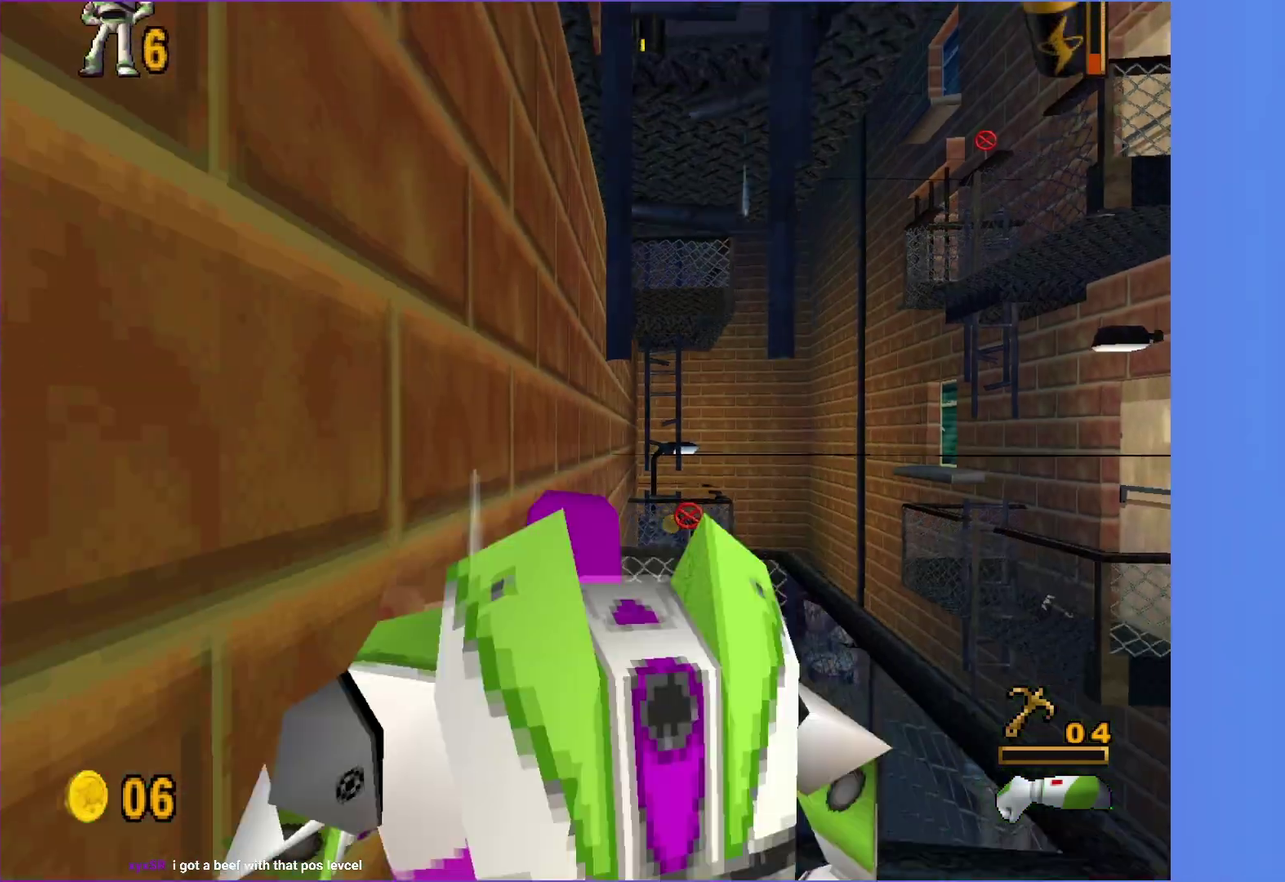
{"buttons": ["A"], "left_stick": "up", "right_stick": "center", "events": [[17, "L1", "up"], [117, "left_stick", "up"], [283, "A", "down"]]}
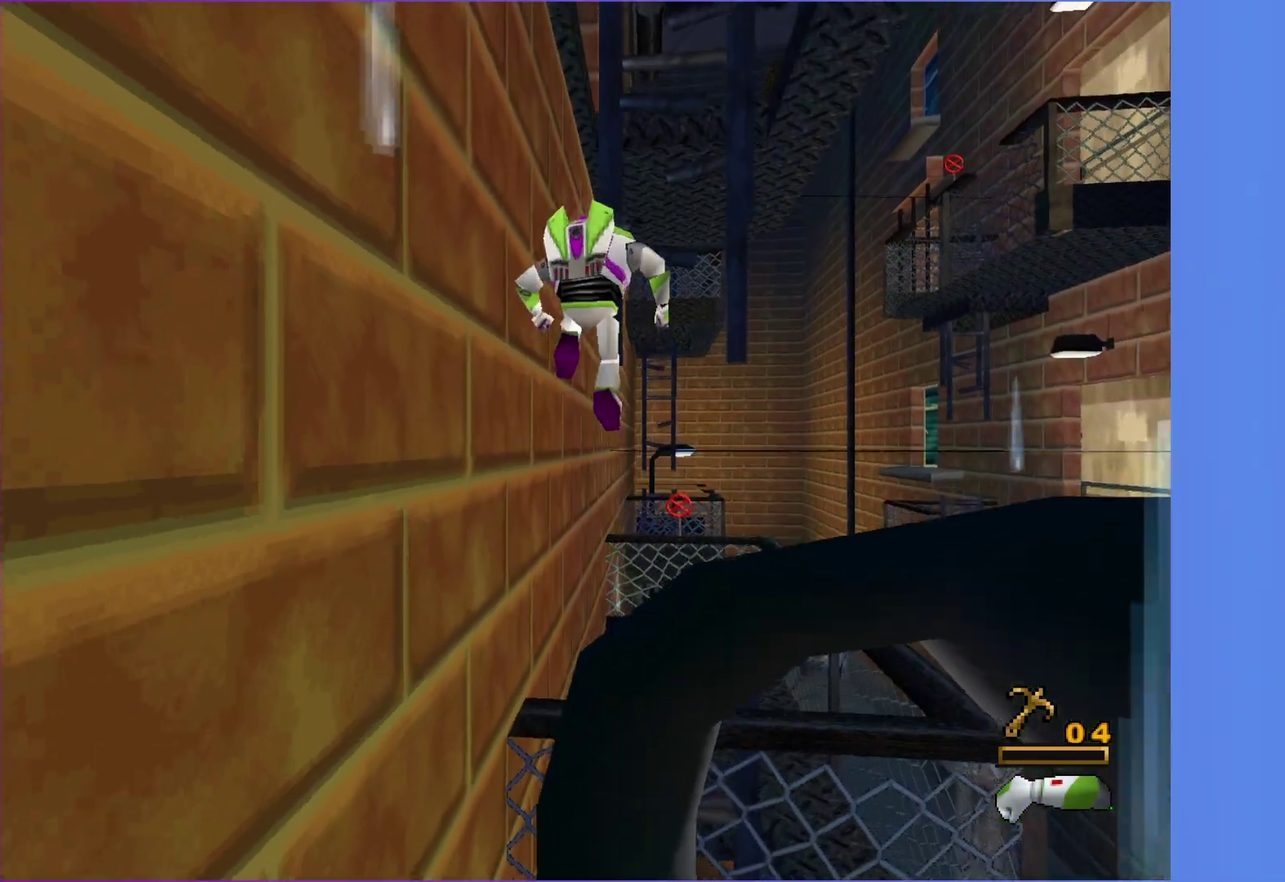
{"buttons": ["A"], "left_stick": "up", "right_stick": "center", "events": [[183, "A", "up"], [450, "A", "down"]]}
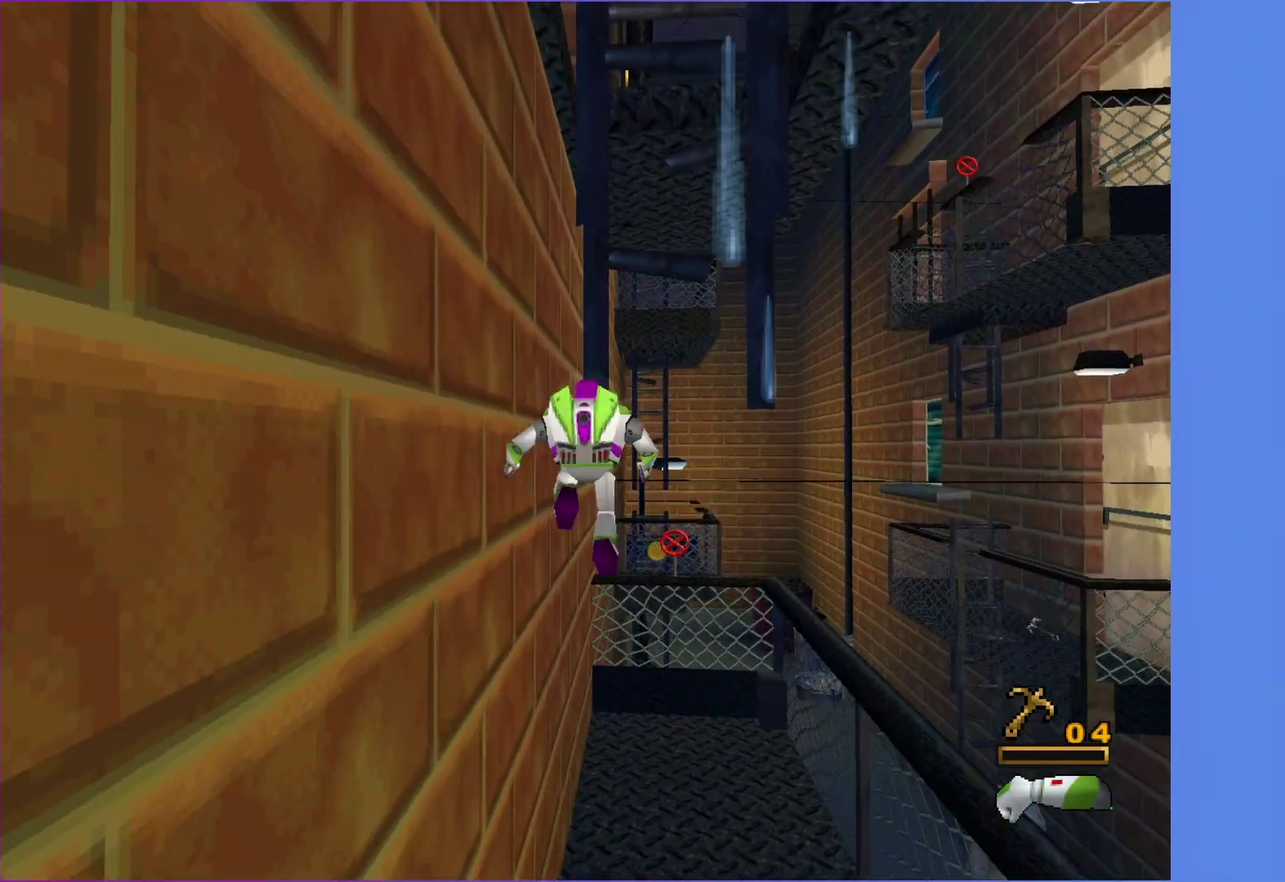
{"buttons": ["A"], "left_stick": "up", "right_stick": "center", "events": []}
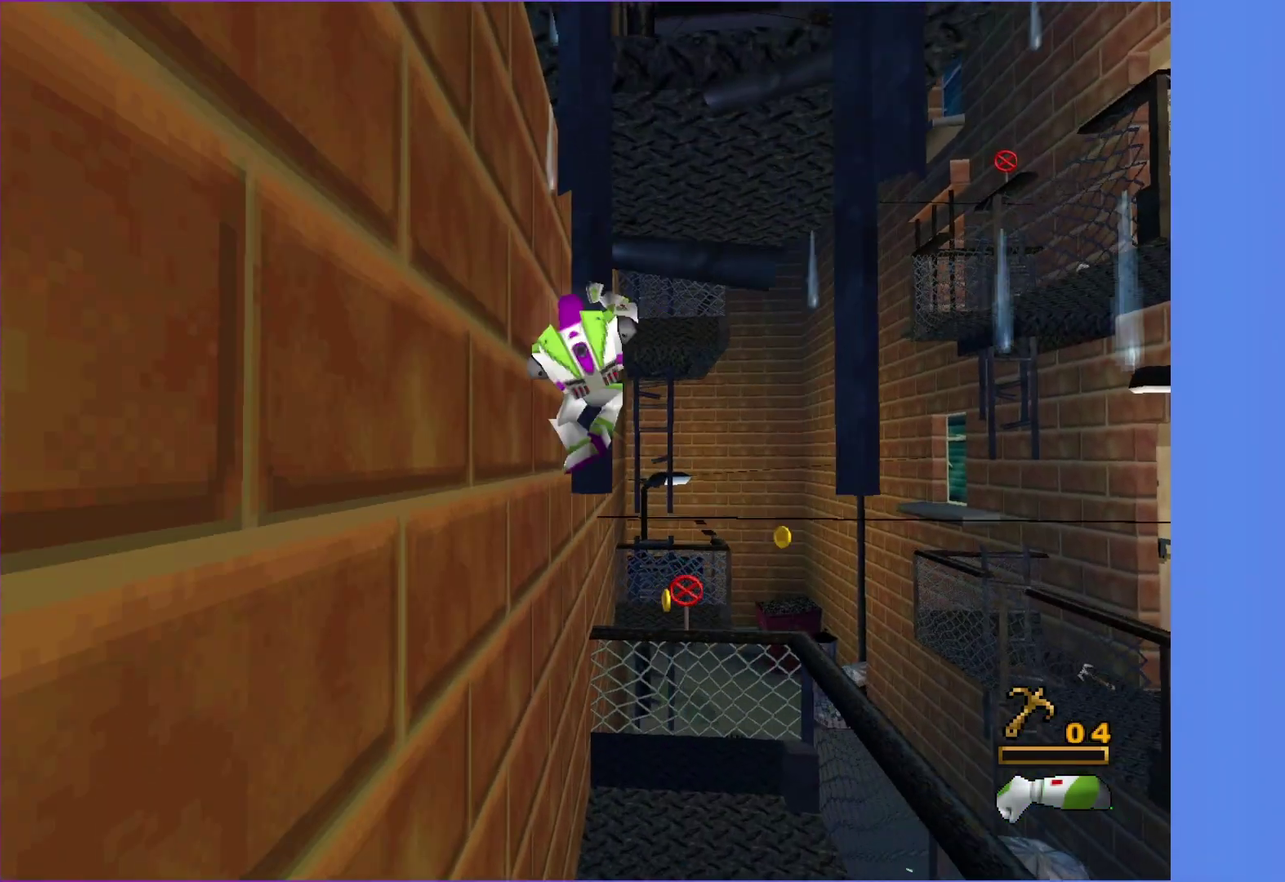
{"buttons": [], "left_stick": "down", "right_stick": "center", "events": [[83, "A", "up"], [167, "left_stick", "up-right"], [267, "A", "down"], [267, "left_stick", "right"], [317, "left_stick", "down-right"], [383, "left_stick", "down"], [433, "A", "up"]]}
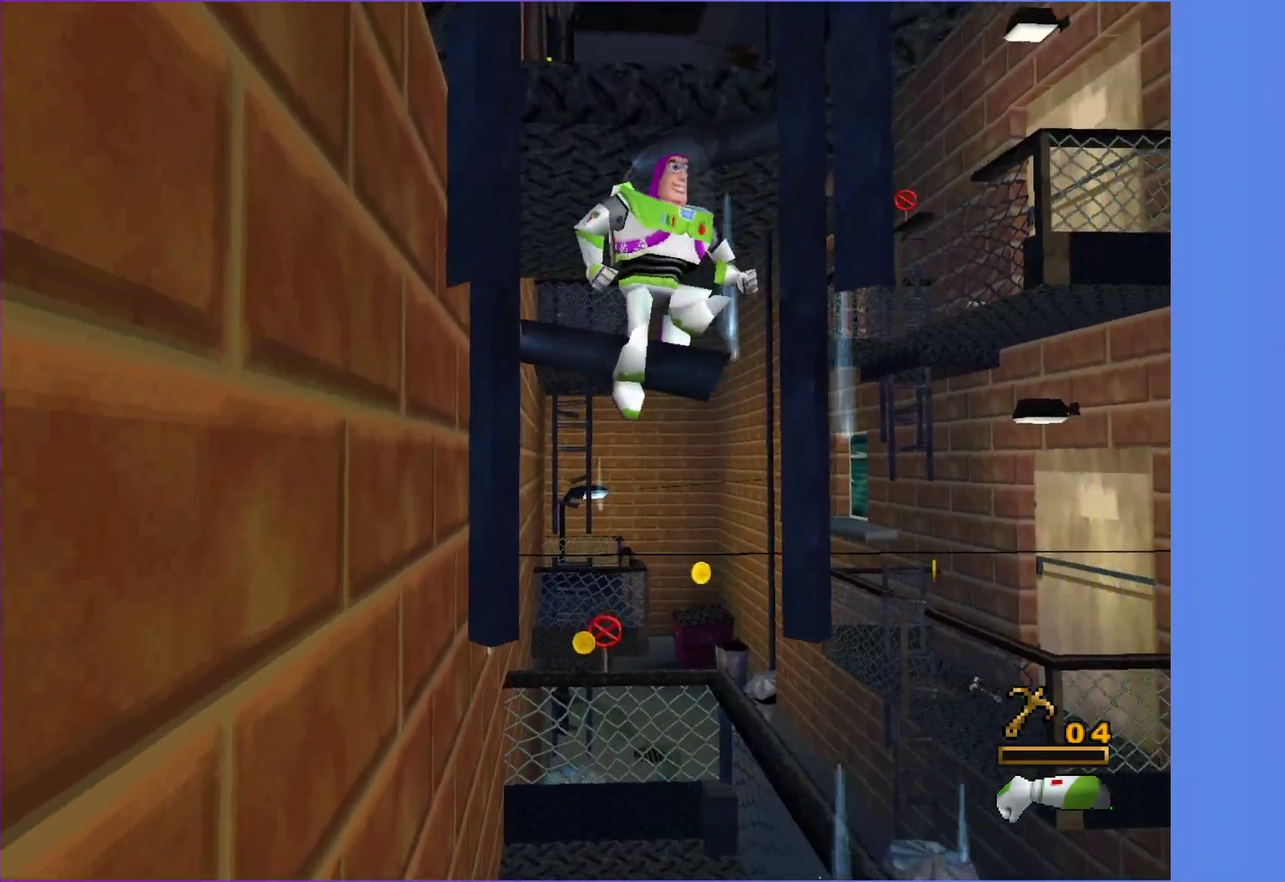
{"buttons": [], "left_stick": "up", "right_stick": "center", "events": [[17, "left_stick", "down-left"], [67, "A", "down"], [167, "left_stick", "up-left"], [233, "left_stick", "up"], [500, "A", "up"]]}
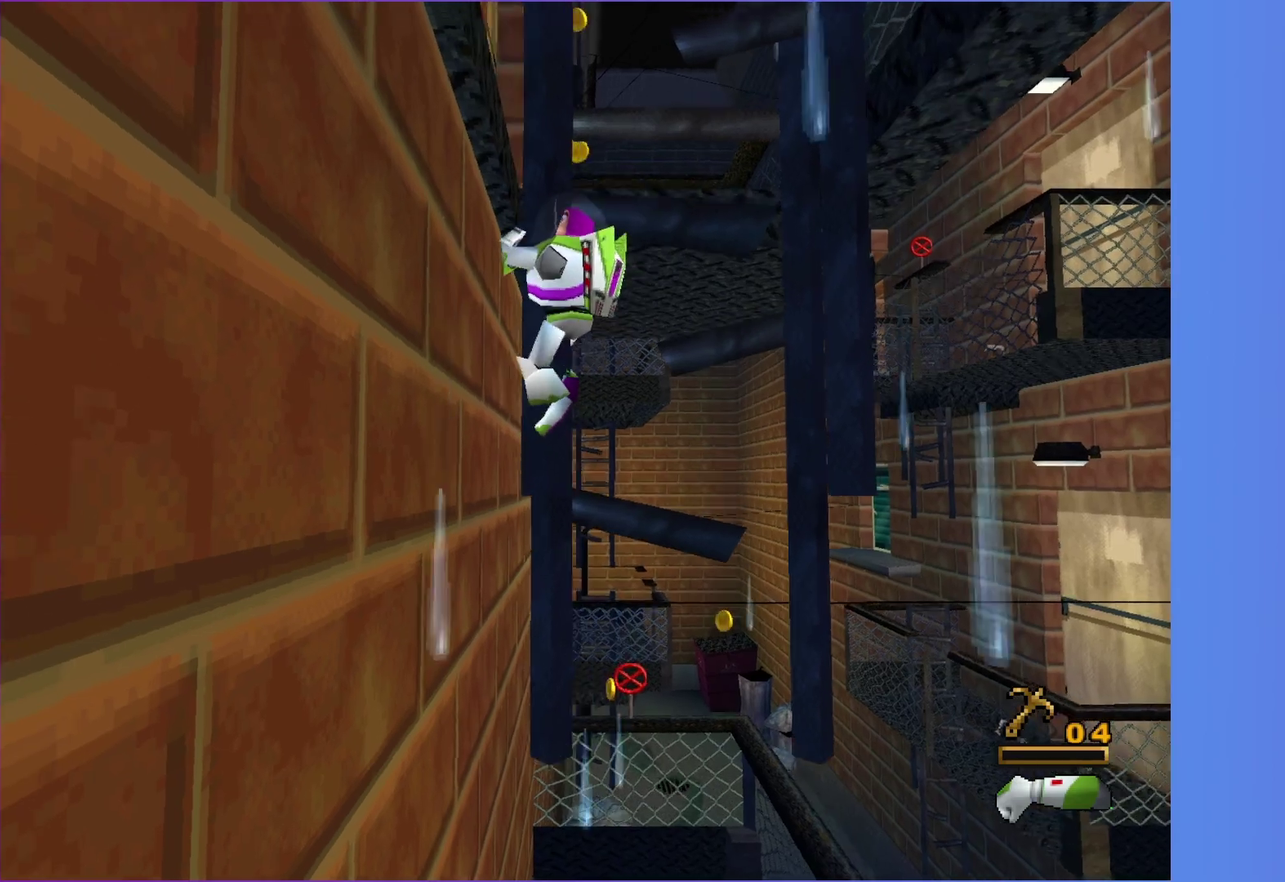
{"buttons": ["A"], "left_stick": "down", "right_stick": "center", "events": [[117, "A", "down"], [250, "A", "up"], [417, "A", "down"], [417, "left_stick", "down"]]}
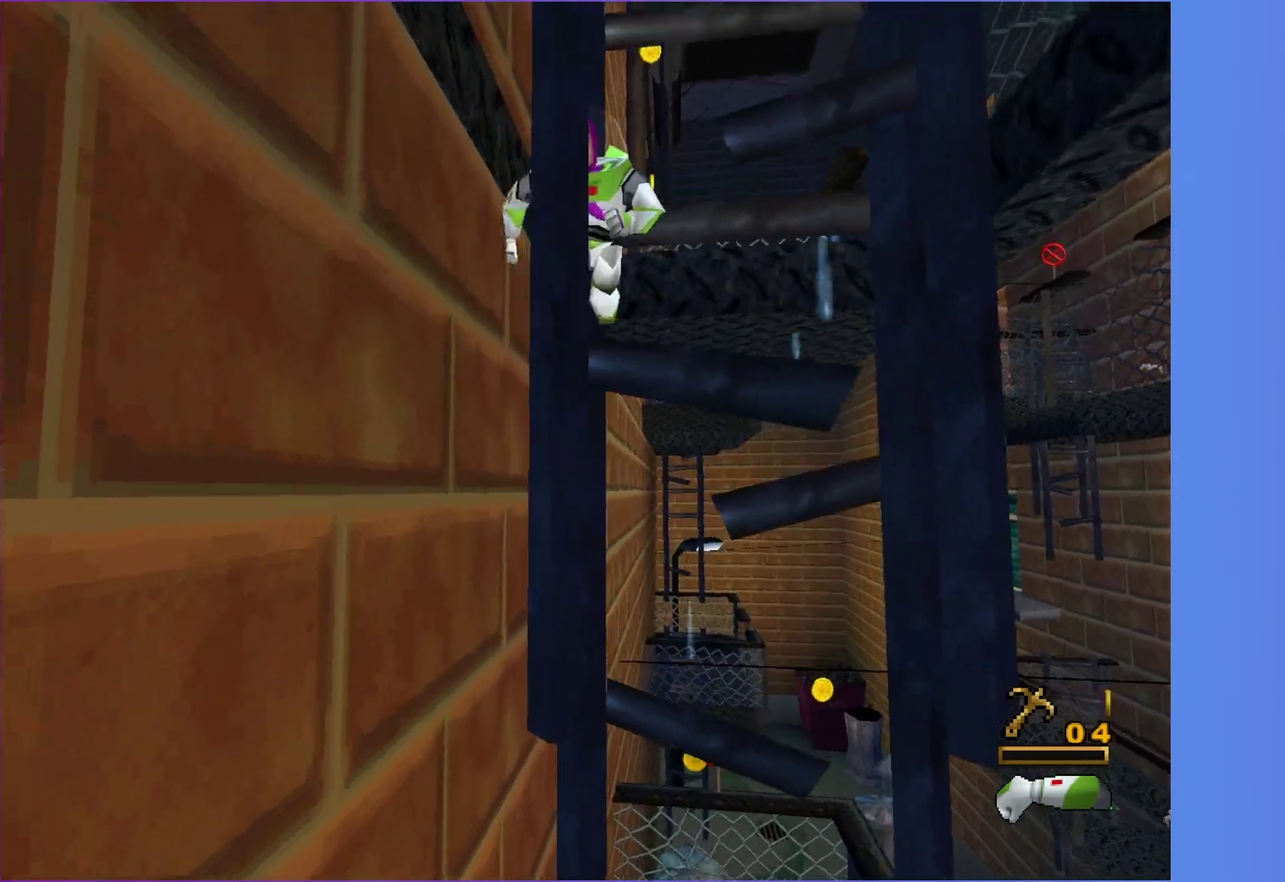
{"buttons": [], "left_stick": "up", "right_stick": "center", "events": [[50, "A", "up"], [150, "left_stick", "up"], [250, "A", "down"], [350, "A", "up"]]}
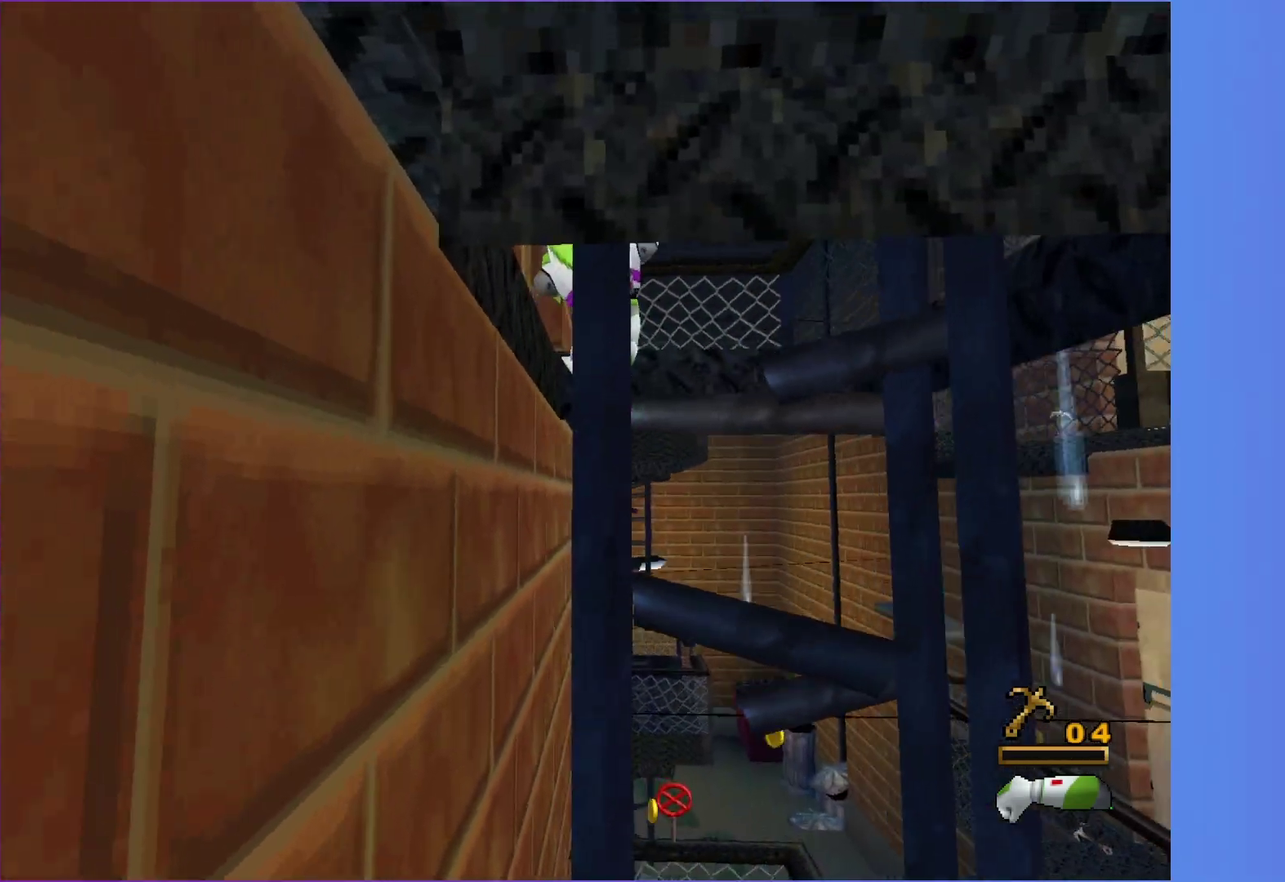
{"buttons": ["A"], "left_stick": "up", "right_stick": "center", "events": [[50, "A", "down"], [50, "left_stick", "down"], [167, "A", "up"], [267, "left_stick", "up"], [433, "A", "down"]]}
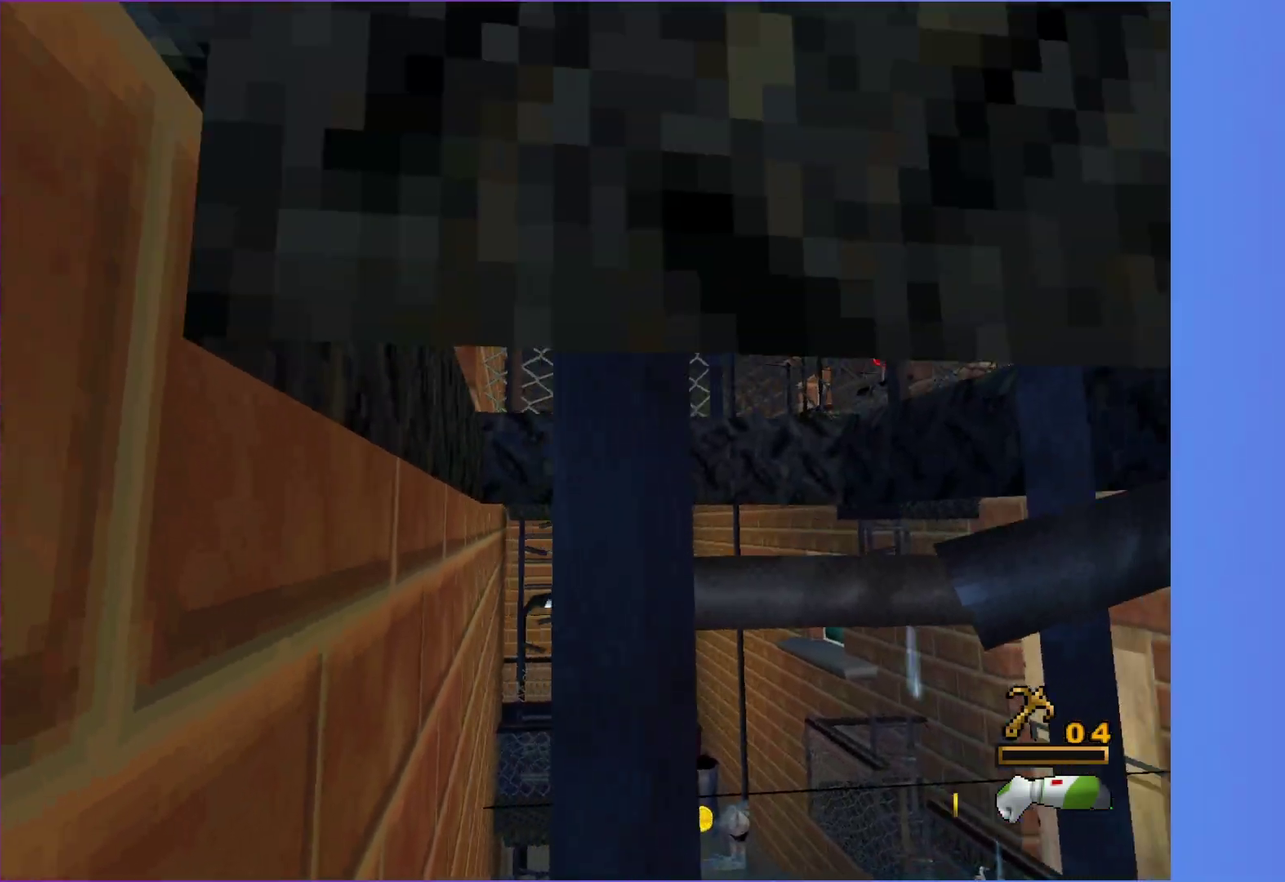
{"buttons": [], "left_stick": "up", "right_stick": "center", "events": [[67, "A", "up"], [250, "A", "down"], [383, "A", "up"]]}
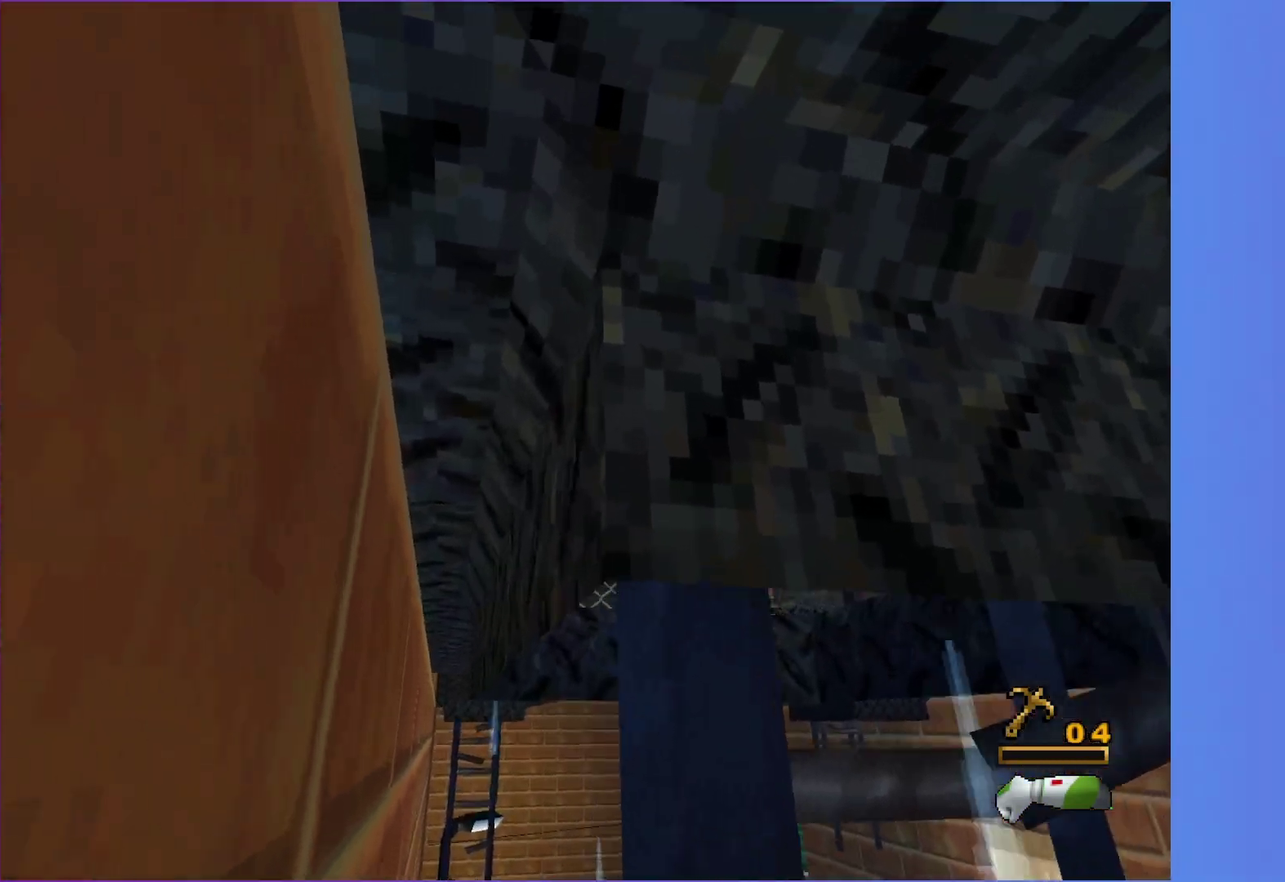
{"buttons": [], "left_stick": "up", "right_stick": "center", "events": [[133, "A", "down"], [250, "A", "up"]]}
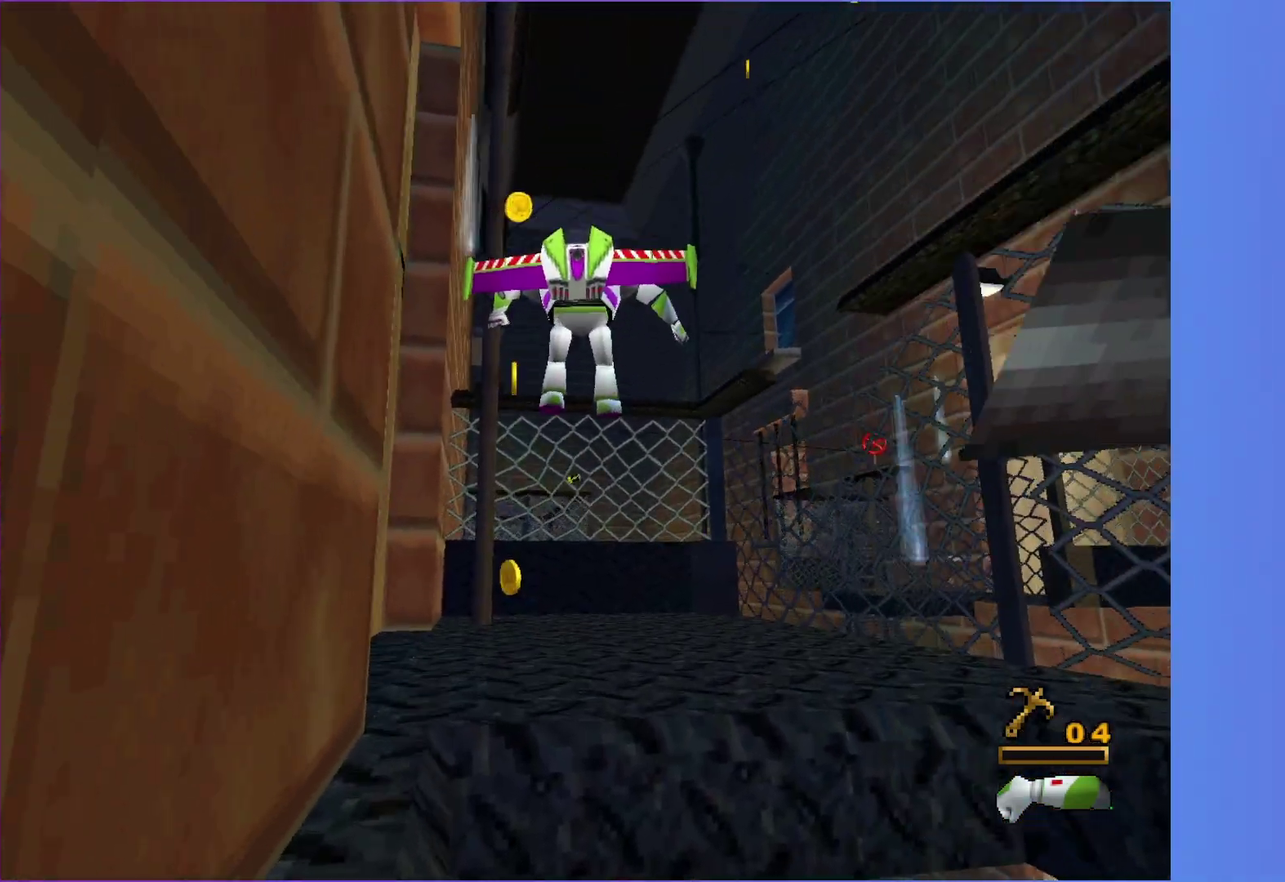
{"buttons": [], "left_stick": "up", "right_stick": "center", "events": [[217, "left_stick", "up-left"], [300, "left_stick", "up"]]}
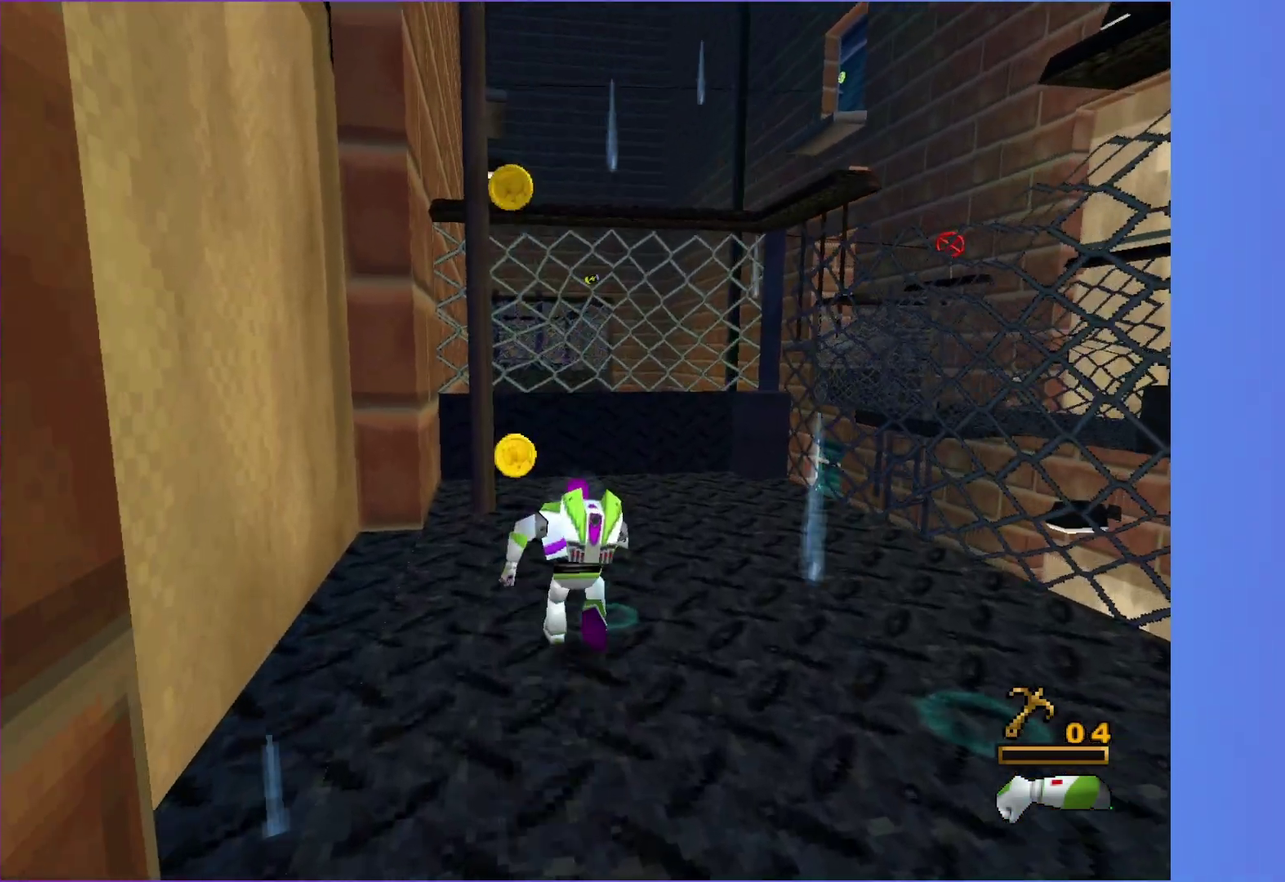
{"buttons": [], "left_stick": "up", "right_stick": "center", "events": []}
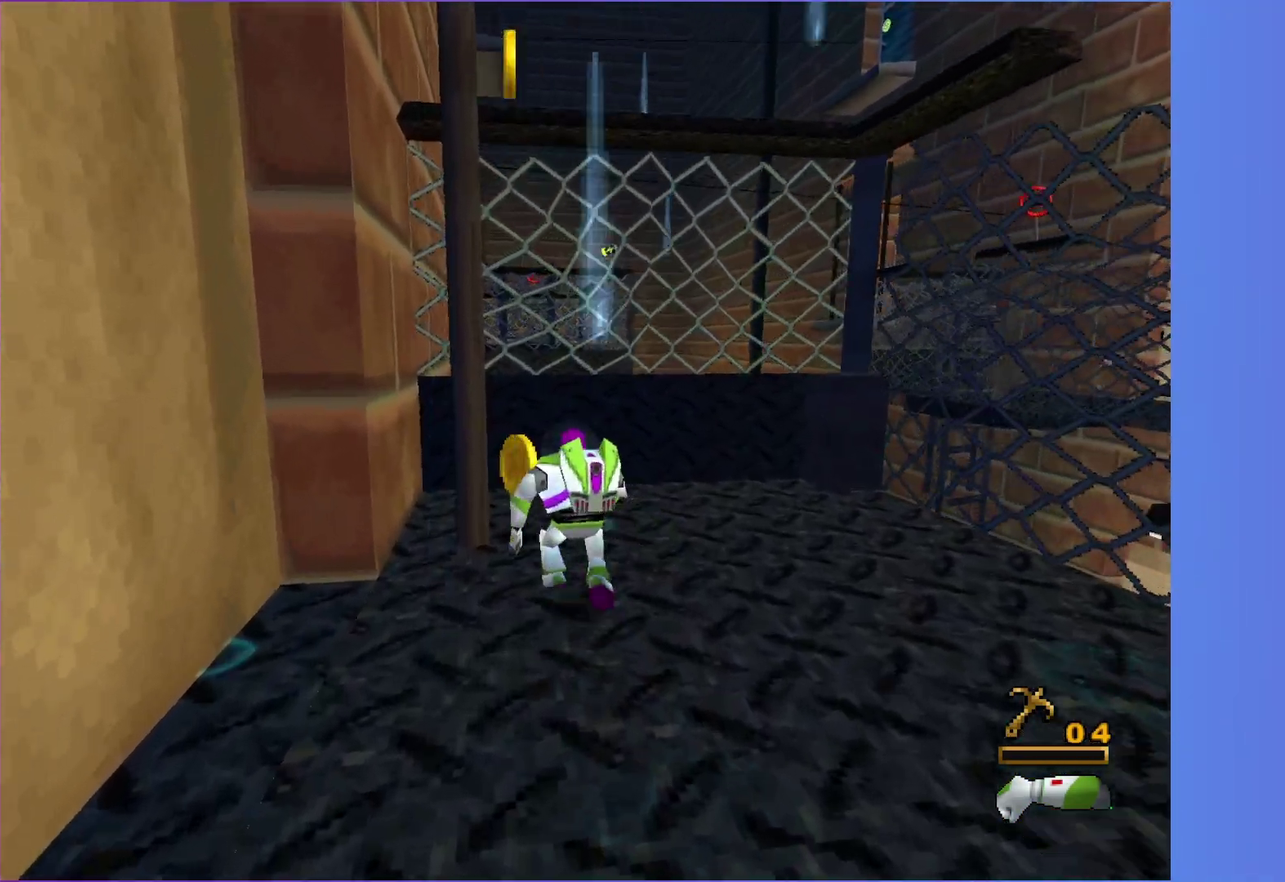
{"buttons": [], "left_stick": "right", "right_stick": "center", "events": [[183, "left_stick", "up-right"], [250, "left_stick", "right"]]}
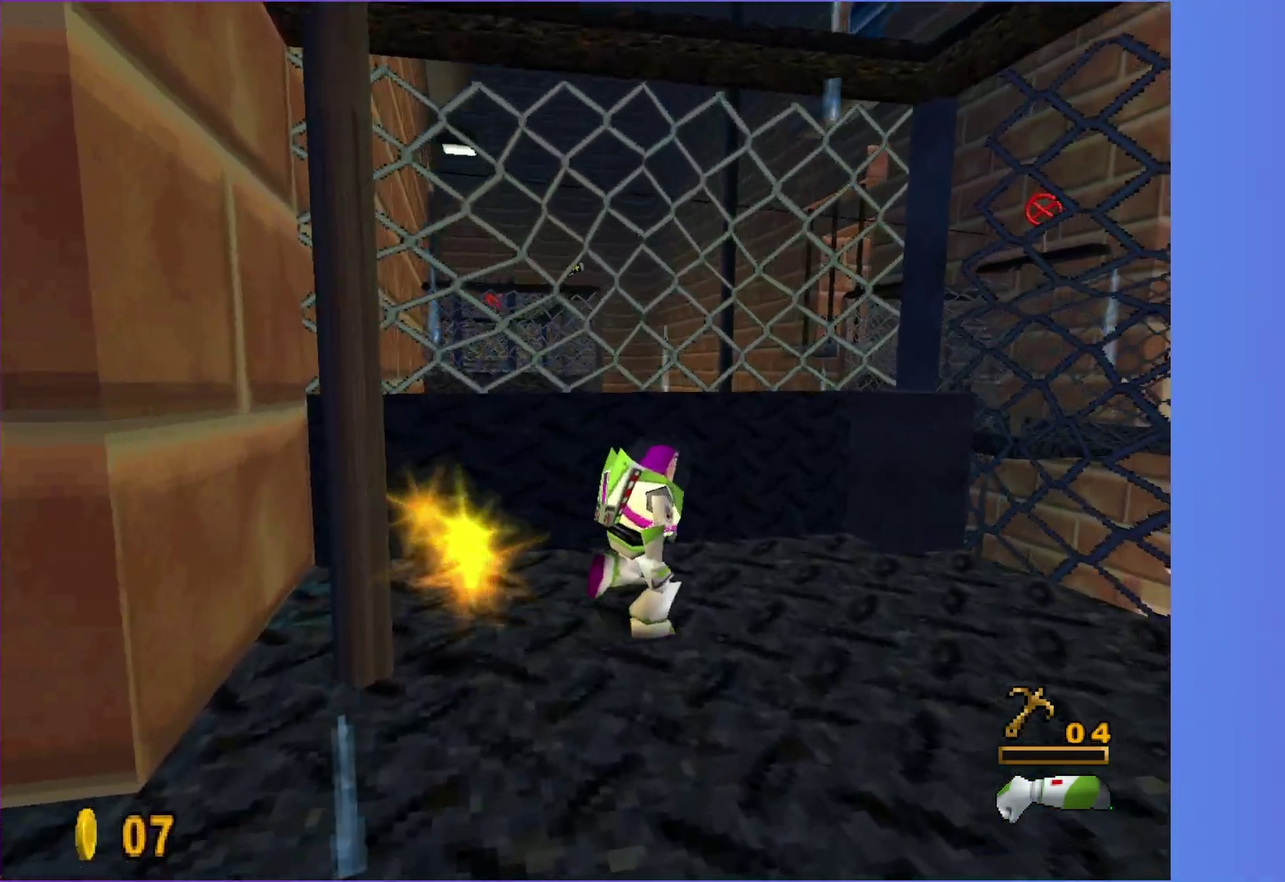
{"buttons": [], "left_stick": "up", "right_stick": "center", "events": [[33, "left_stick", "left"], [200, "L1", "down"], [300, "L1", "up"], [400, "L1", "down"], [483, "L1", "up"], [483, "left_stick", "up"]]}
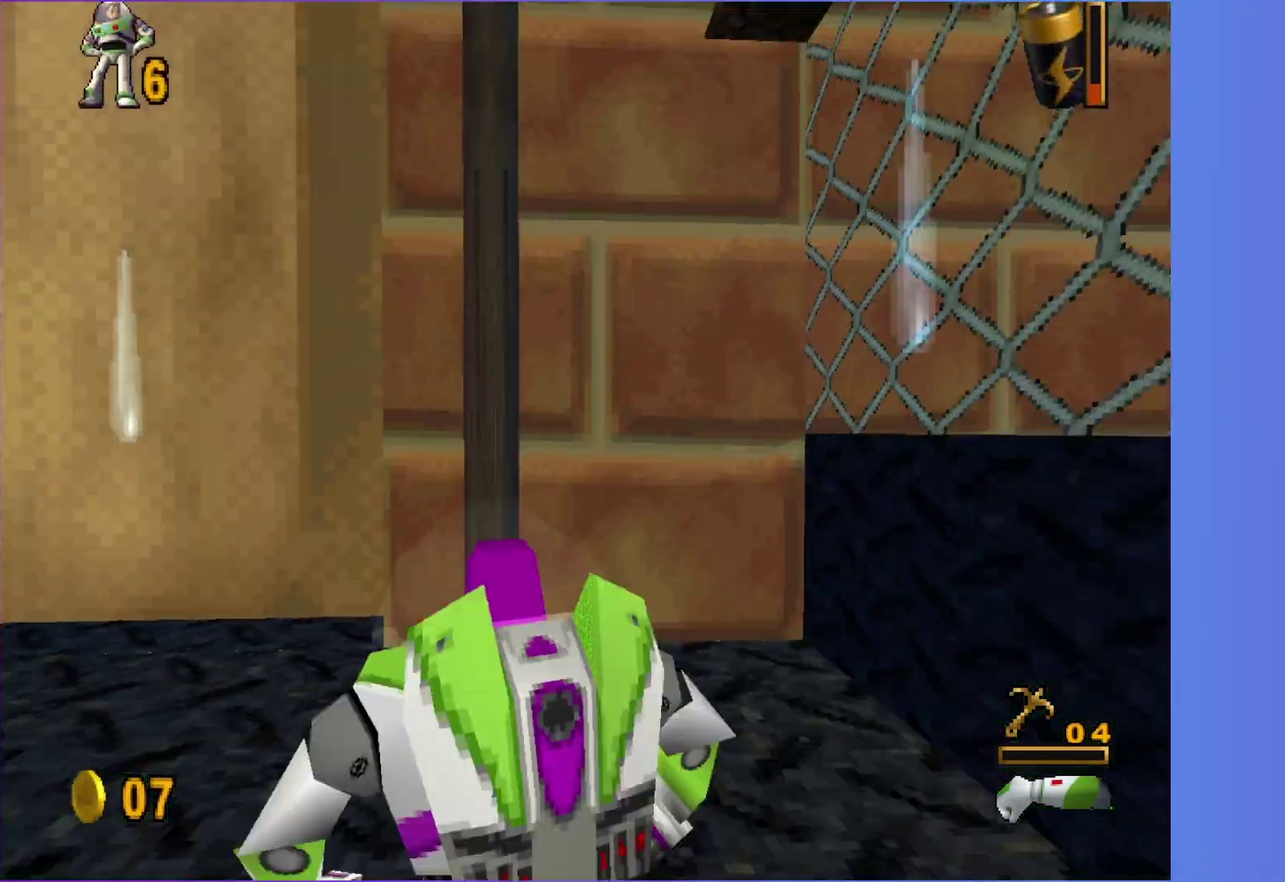
{"buttons": ["A"], "left_stick": "up", "right_stick": "center", "events": [[33, "left_stick", "center"], [167, "A", "down"], [300, "A", "up"], [300, "left_stick", "up"], [383, "A", "down"]]}
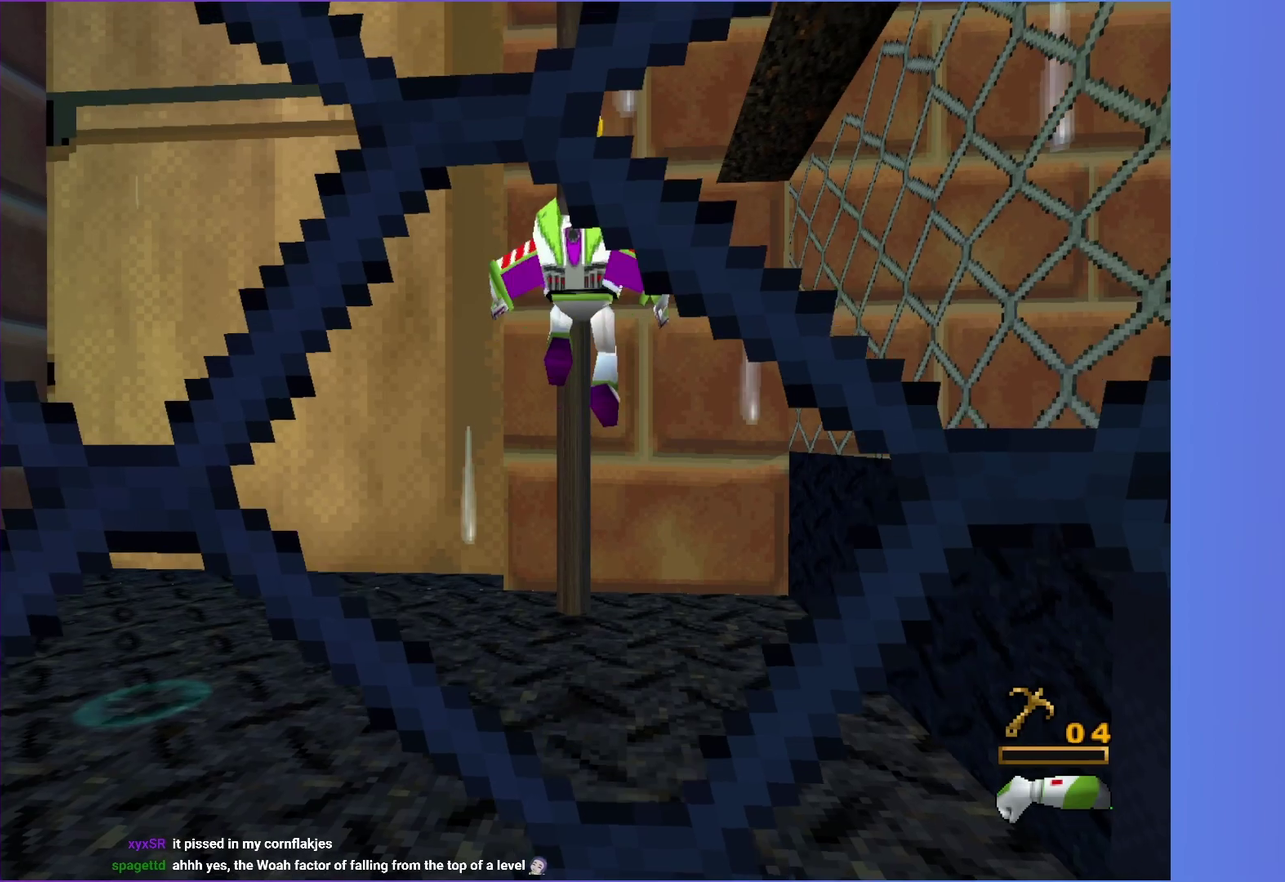
{"buttons": ["A"], "left_stick": "up-left", "right_stick": "center", "events": [[267, "A", "up"], [483, "left_stick", "up-left"], [500, "A", "down"]]}
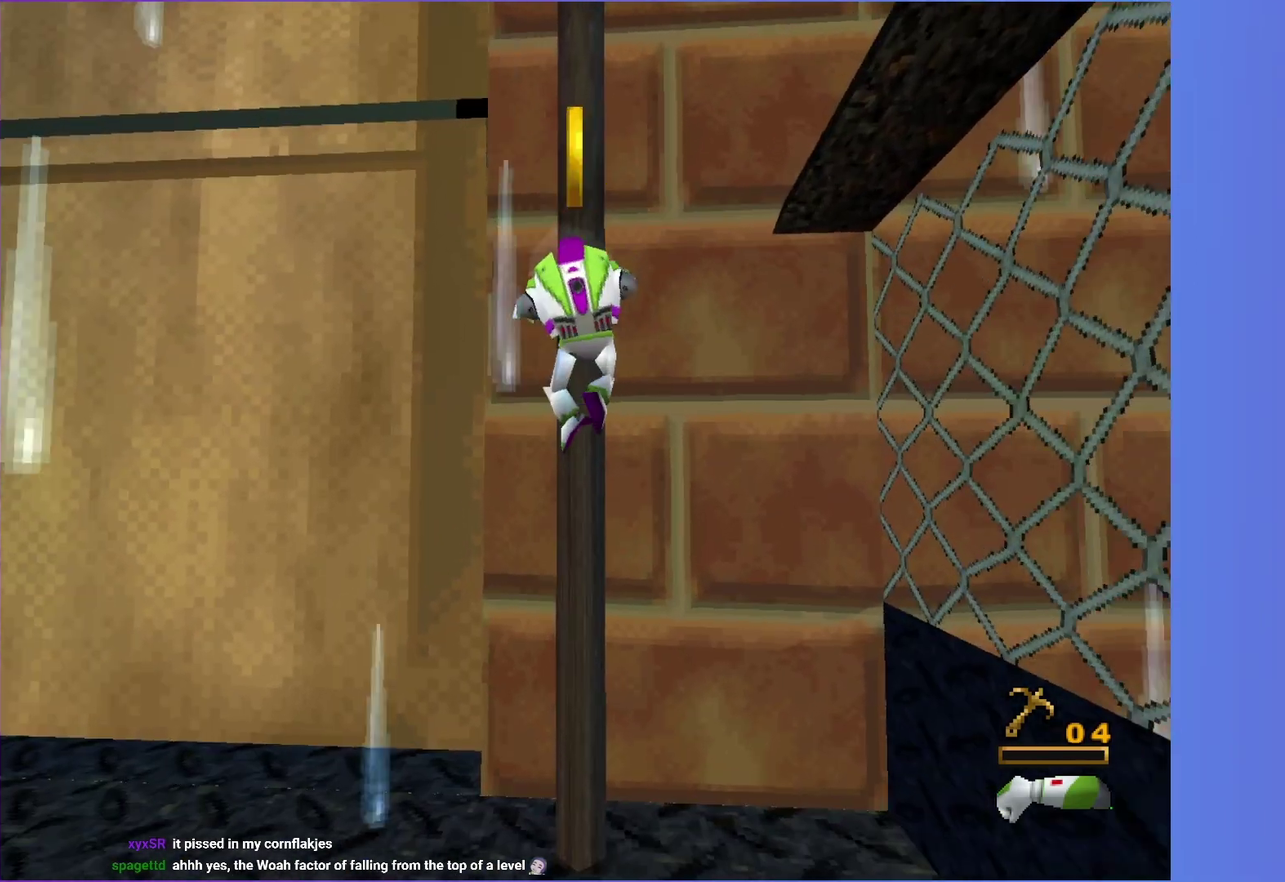
{"buttons": [], "left_stick": "up-right", "right_stick": "center", "events": [[50, "left_stick", "left"], [117, "left_stick", "down-left"], [150, "A", "up"], [250, "left_stick", "down"], [300, "left_stick", "down-right"], [317, "A", "down"], [367, "left_stick", "right"], [450, "left_stick", "up-right"], [483, "A", "up"]]}
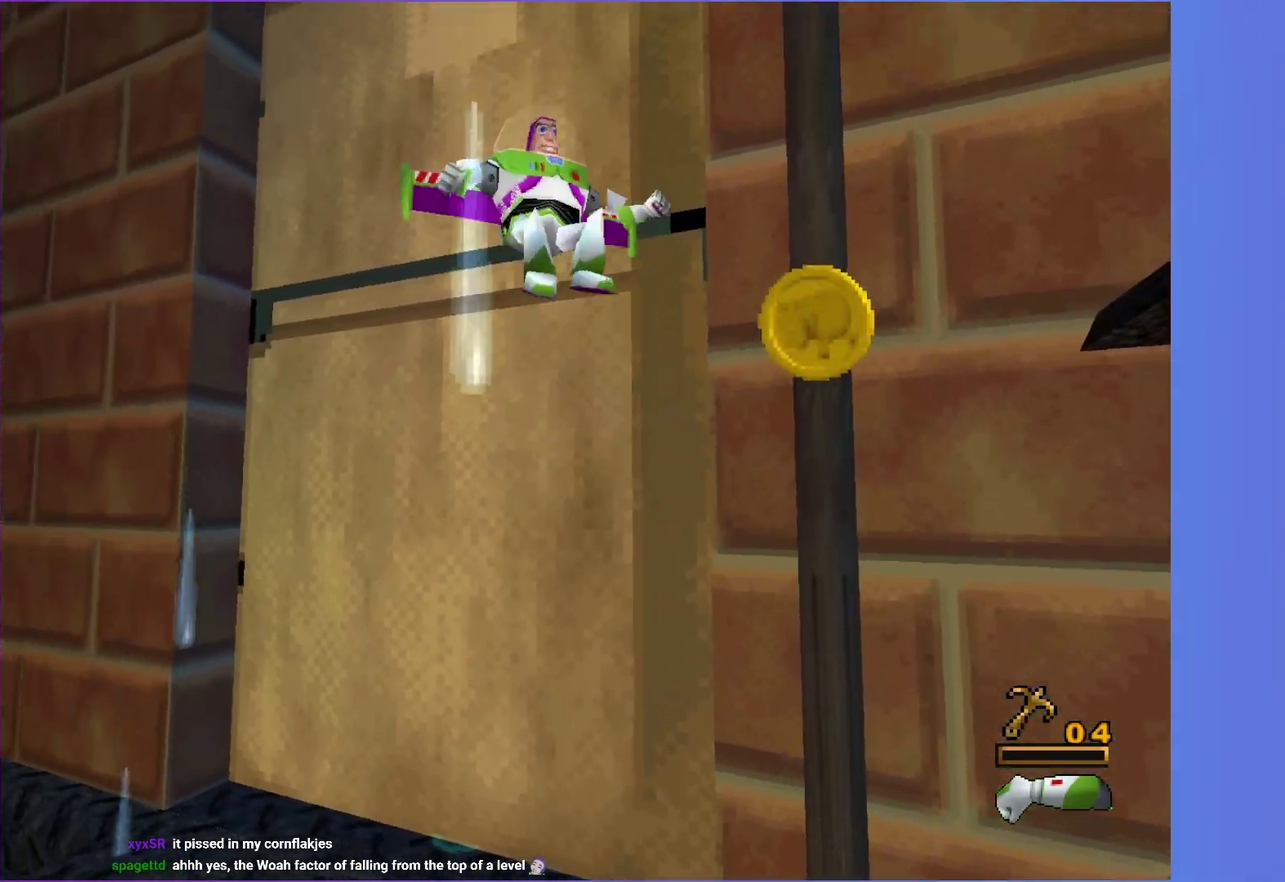
{"buttons": ["A"], "left_stick": "right", "right_stick": "center", "events": [[200, "left_stick", "up"], [333, "left_stick", "up-right"], [383, "left_stick", "right"], [417, "A", "down"]]}
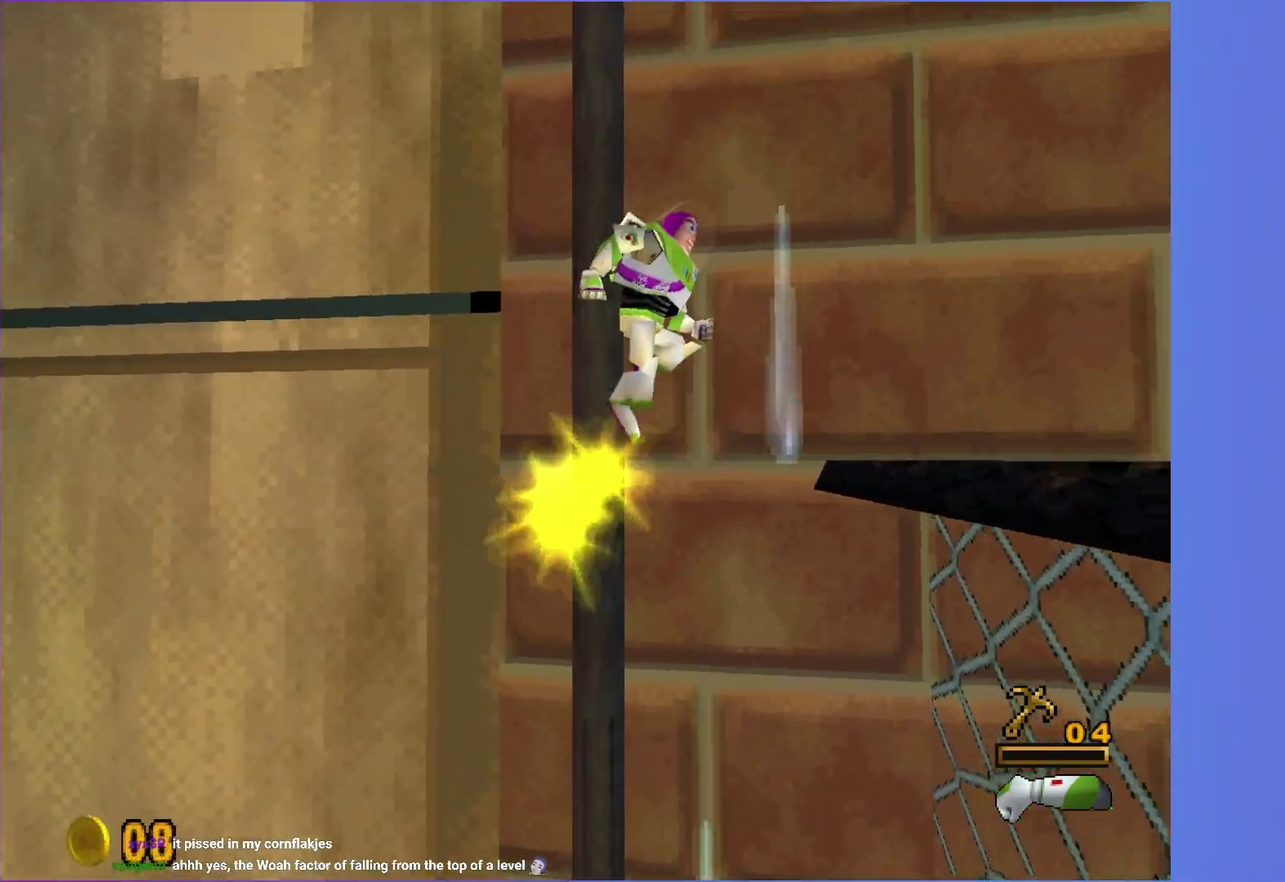
{"buttons": ["A"], "left_stick": "left", "right_stick": "center", "events": [[67, "A", "up"], [83, "left_stick", "down-right"], [133, "left_stick", "right"], [250, "left_stick", "down-right"], [317, "left_stick", "down-left"], [400, "left_stick", "left"], [417, "A", "down"]]}